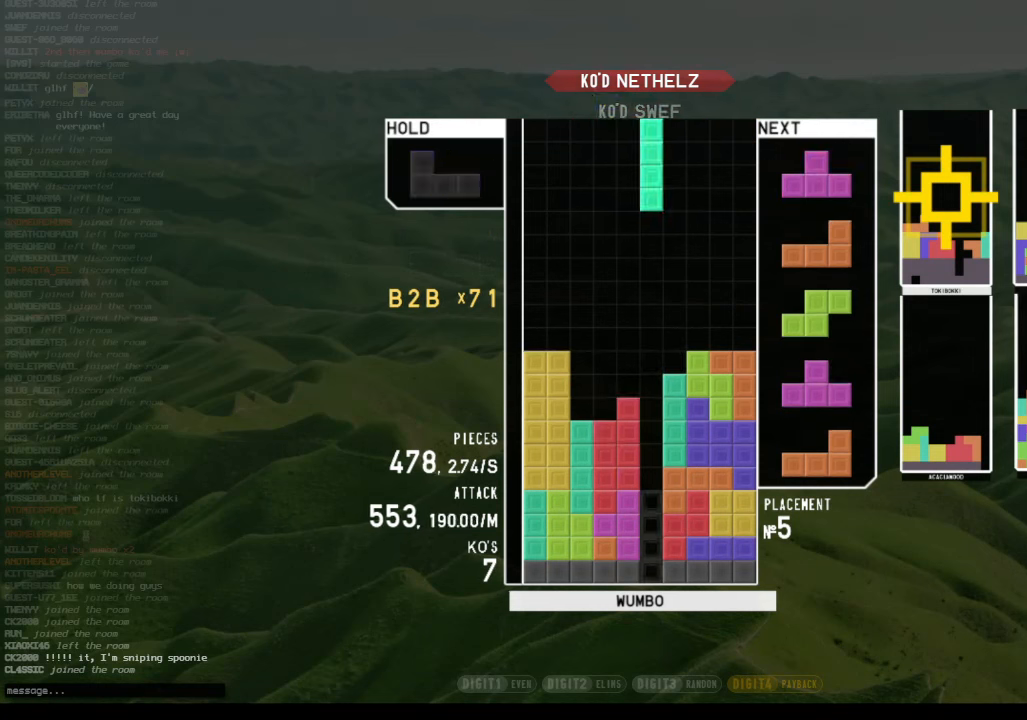
Gameplay with keyboard; each line is a JSON object with the keys held at the frame after it. "events" lists presses ("down") and releases ("up") of "c", "down", "left", "right", "shift", "up", "x" and "z" between this image and that frame as [ms after this image, input, new state], when the widget could be followed in between. No other keys are recorded. Mouse input is not recorded.
{"keys": [], "events": [[66, "down", "up"], [100, "x", "down"], [166, "left", "down"], [200, "left", "up"], [233, "down", "down"], [233, "x", "up"], [300, "down", "up"]]}
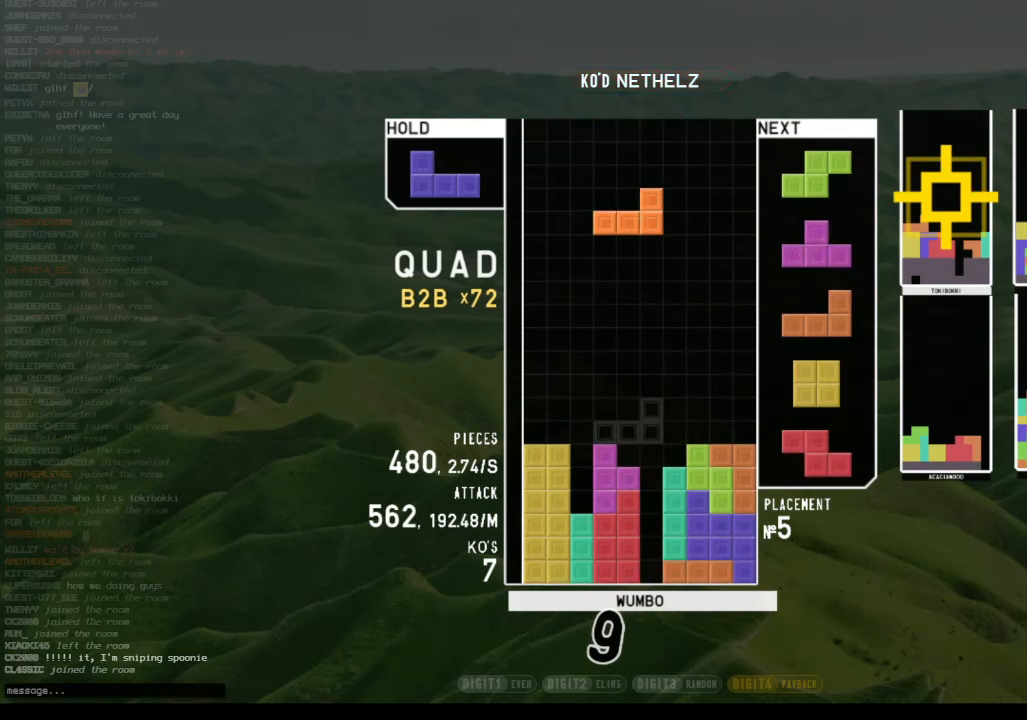
{"keys": ["c"], "events": [[33, "right", "down"], [200, "down", "down"], [266, "down", "up"], [366, "right", "up"], [433, "down", "down"], [500, "c", "down"], [500, "down", "up"]]}
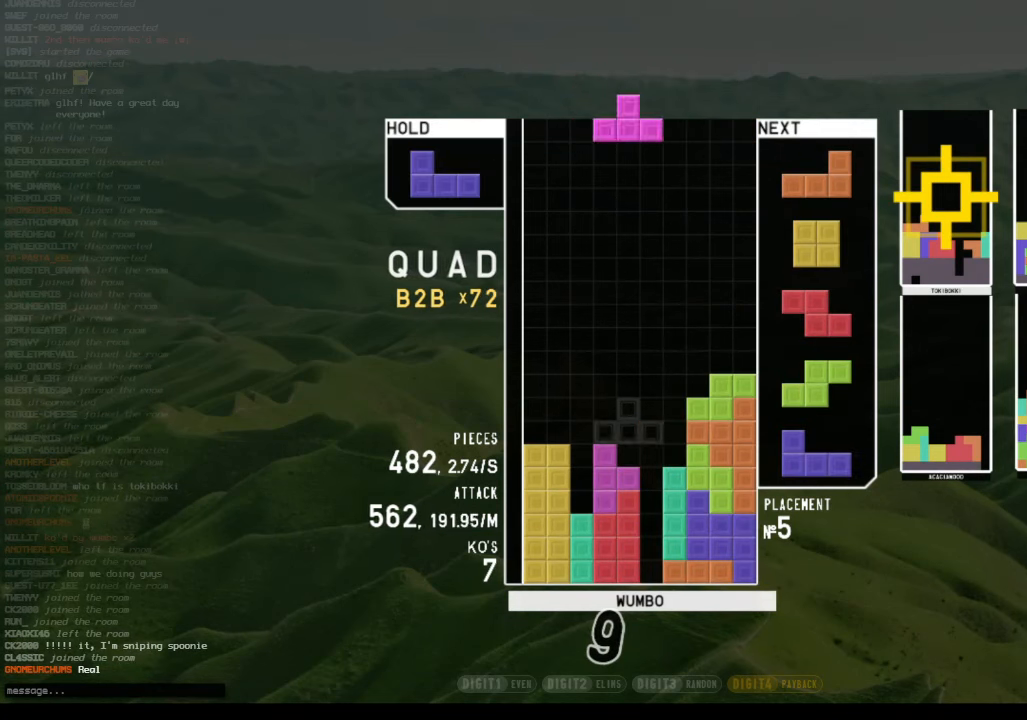
{"keys": ["right"], "events": [[33, "right", "down"], [100, "x", "down"], [133, "c", "up"], [133, "right", "up"], [166, "right", "down"], [233, "x", "up"], [266, "down", "down"], [266, "right", "up"], [366, "right", "down"], [433, "down", "up"]]}
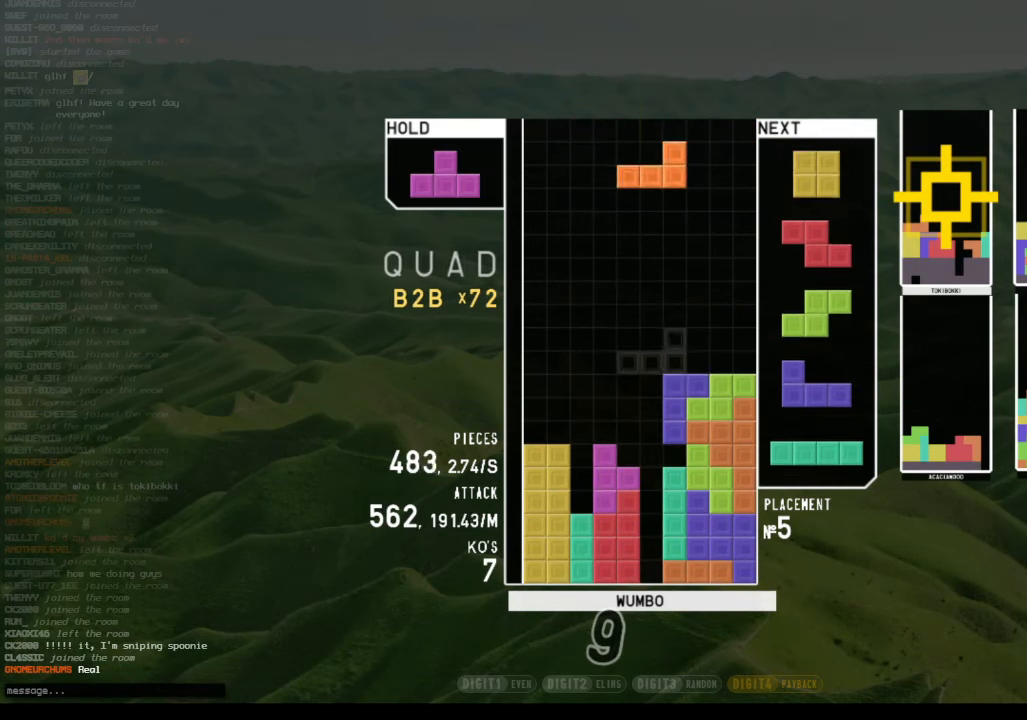
{"keys": ["right", "x"], "events": [[66, "right", "up"], [100, "down", "down"], [166, "down", "up"], [166, "left", "down"], [300, "down", "down"], [333, "left", "up"], [400, "right", "down"], [433, "down", "up"], [466, "x", "down"]]}
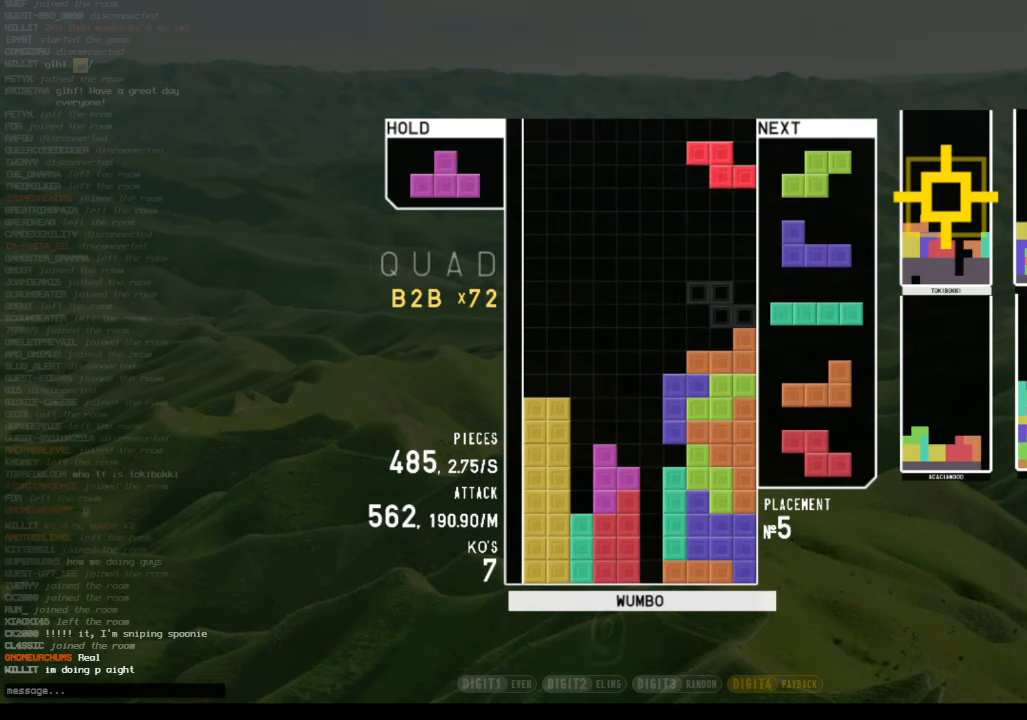
{"keys": ["left", "x"], "events": [[66, "right", "up"], [133, "x", "up"], [166, "down", "down"], [266, "right", "down"], [300, "c", "down"], [300, "down", "up"], [466, "c", "up"], [466, "right", "up"], [500, "left", "down"], [500, "x", "down"]]}
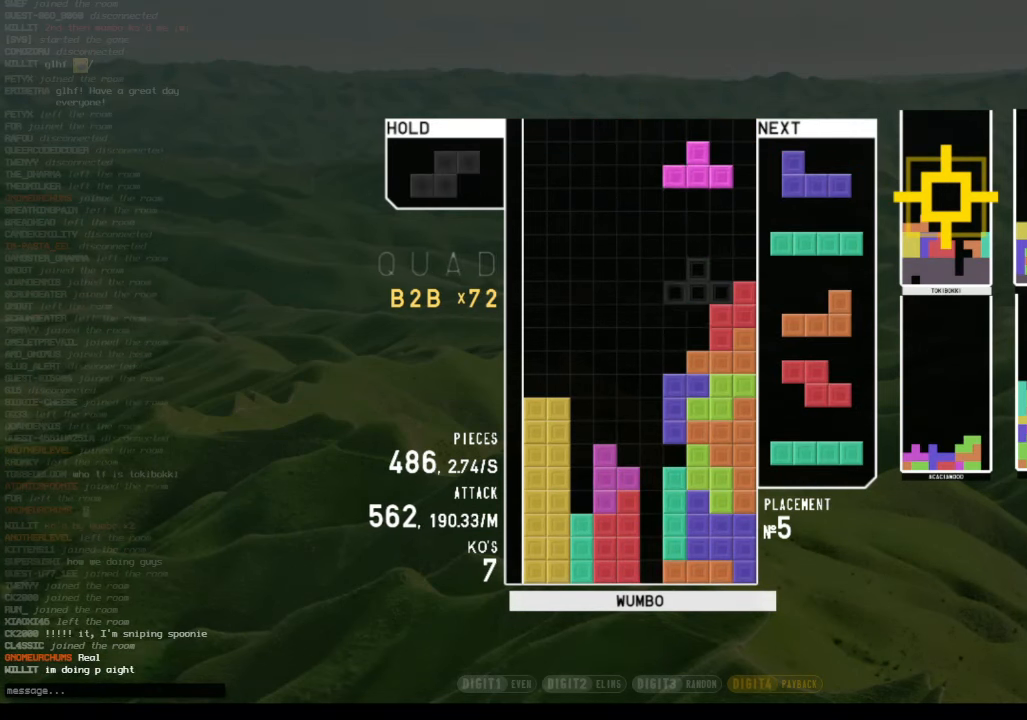
{"keys": ["down", "z"], "events": [[33, "left", "up"], [133, "left", "down"], [133, "x", "up"], [200, "down", "down"], [233, "left", "up"], [233, "right", "down"], [266, "c", "down"], [333, "down", "up"], [366, "c", "up"], [366, "right", "up"], [466, "left", "down"], [466, "z", "down"], [500, "down", "down"], [500, "left", "up"]]}
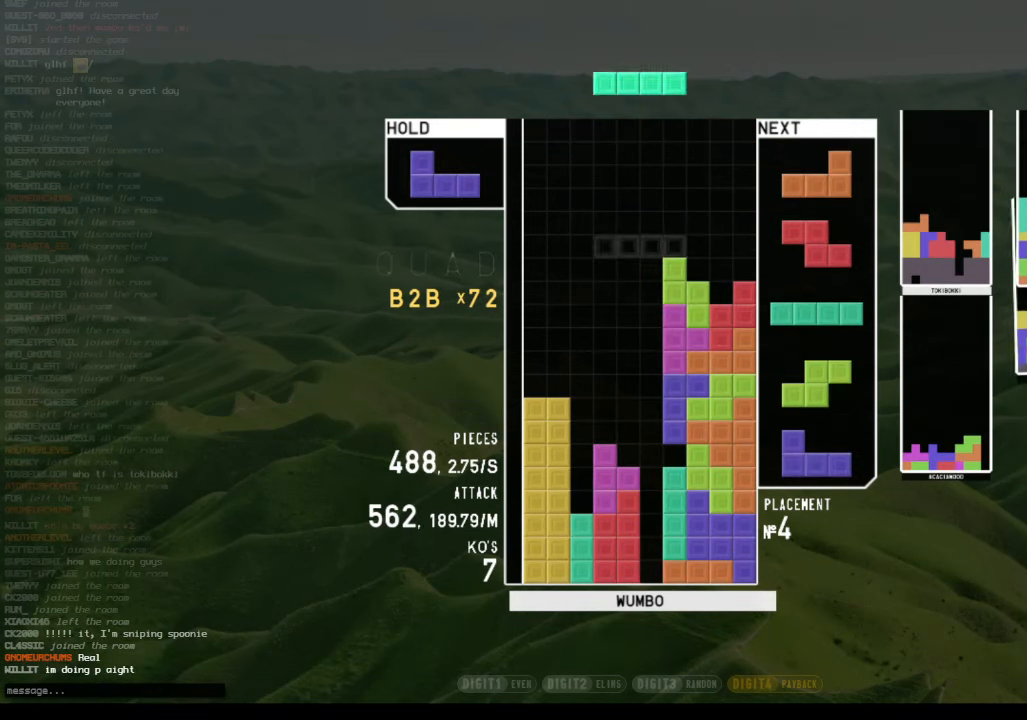
{"keys": ["c", "left"], "events": [[66, "left", "down"], [66, "z", "up"], [100, "down", "up"], [200, "left", "up"], [233, "x", "down"], [333, "down", "down"], [333, "x", "up"], [433, "down", "up"], [433, "left", "down"], [500, "c", "down"]]}
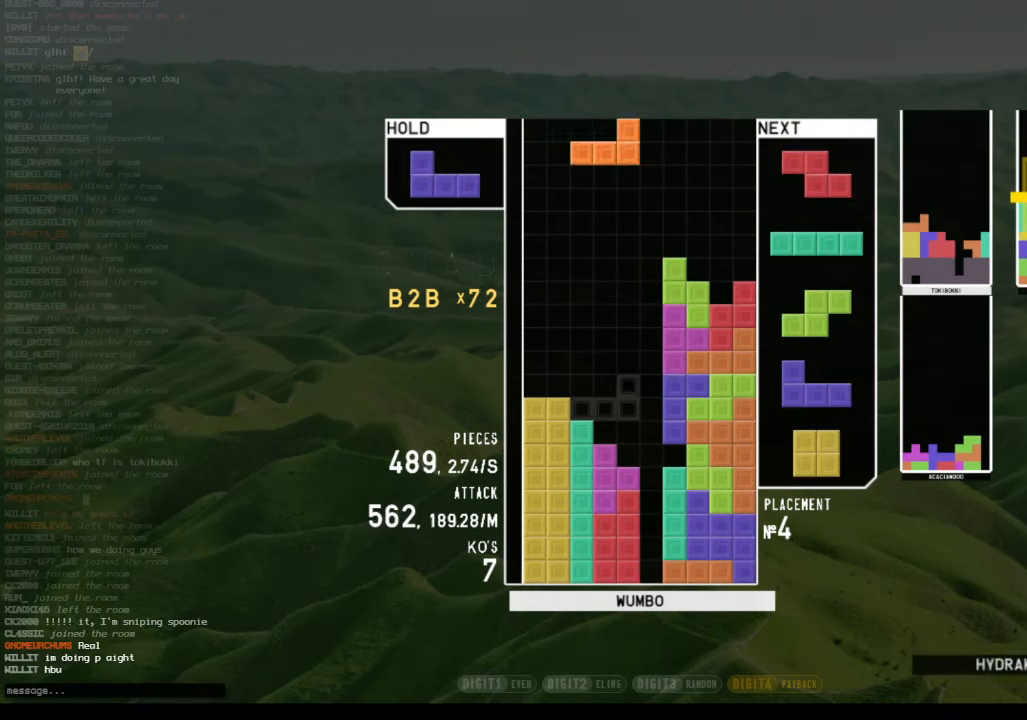
{"keys": ["c", "left"], "events": [[66, "shift", "down"], [133, "c", "up"], [133, "down", "down"], [133, "left", "up"], [200, "right", "down"], [200, "shift", "up"], [266, "down", "up"], [266, "x", "down"], [366, "right", "up"], [400, "down", "down"], [400, "x", "up"], [466, "left", "down"], [500, "c", "down"], [500, "down", "up"]]}
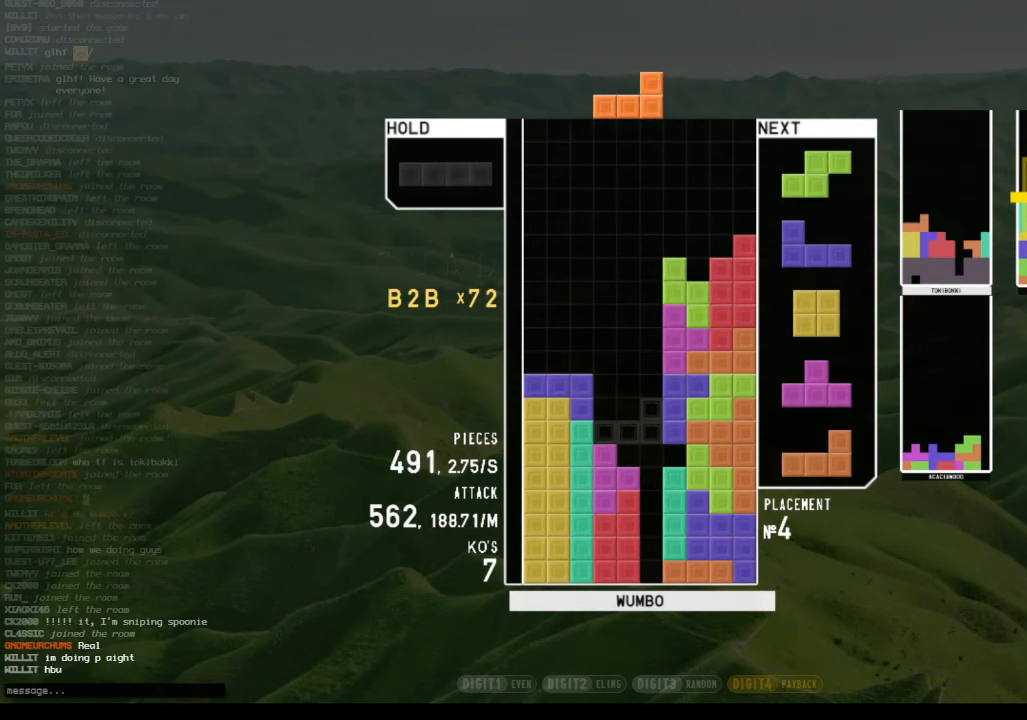
{"keys": ["left", "shift"], "events": [[33, "x", "down"], [100, "c", "up"], [133, "down", "down"], [200, "x", "up"], [233, "down", "up"], [266, "left", "up"], [266, "x", "down"], [333, "down", "down"], [366, "left", "down"], [366, "x", "up"], [433, "down", "up"], [466, "shift", "down"]]}
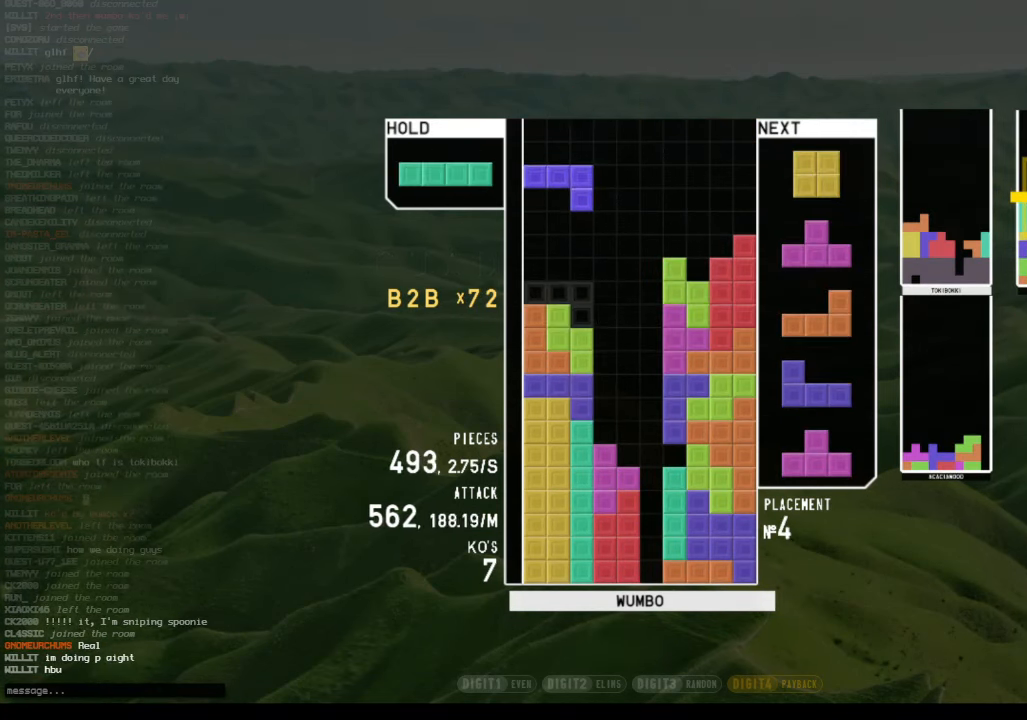
{"keys": ["c"], "events": [[66, "left", "up"], [100, "shift", "up"], [400, "down", "down"], [434, "c", "down"], [467, "down", "up"]]}
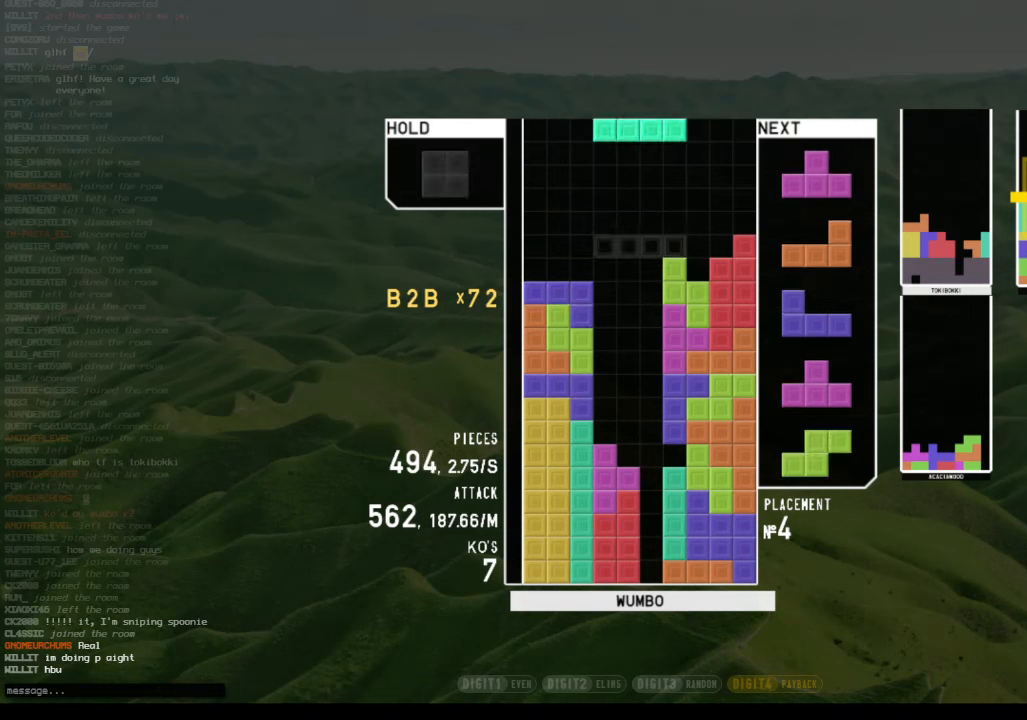
{"keys": ["z"], "events": [[34, "x", "down"], [67, "c", "up"], [167, "down", "down"], [167, "x", "up"], [234, "down", "up"], [267, "z", "down"], [300, "right", "down"], [300, "up", "down"], [367, "z", "up"], [400, "right", "up"], [467, "up", "up"], [467, "z", "down"]]}
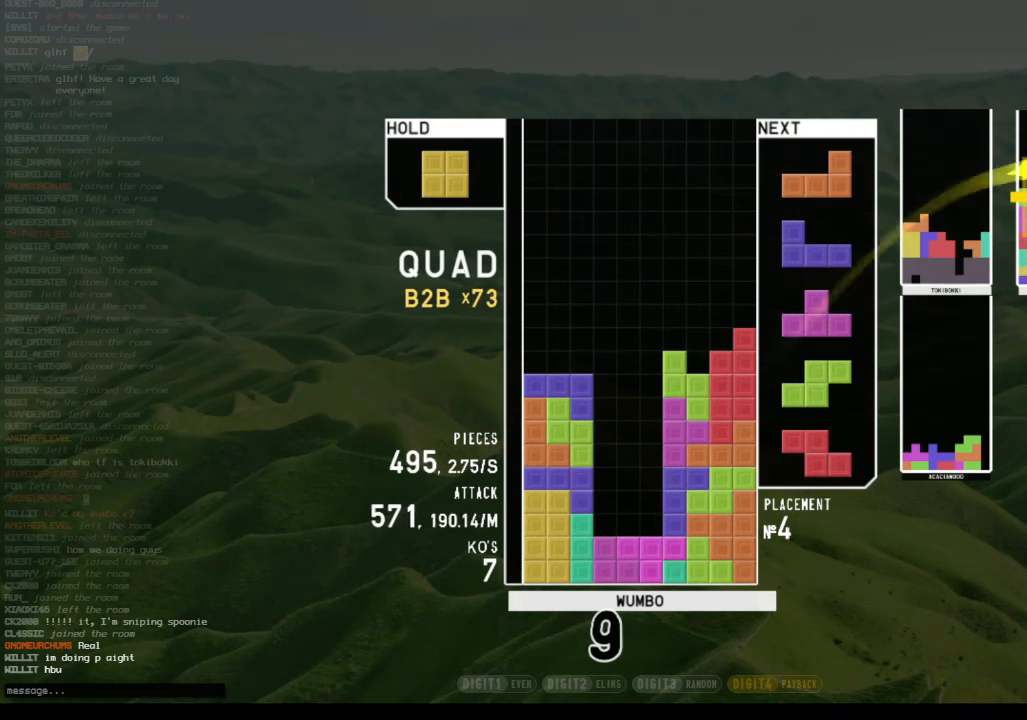
{"keys": [], "events": [[200, "z", "up"], [234, "down", "down"], [267, "down", "up"], [367, "c", "down"], [467, "left", "down"], [500, "c", "up"], [500, "left", "up"]]}
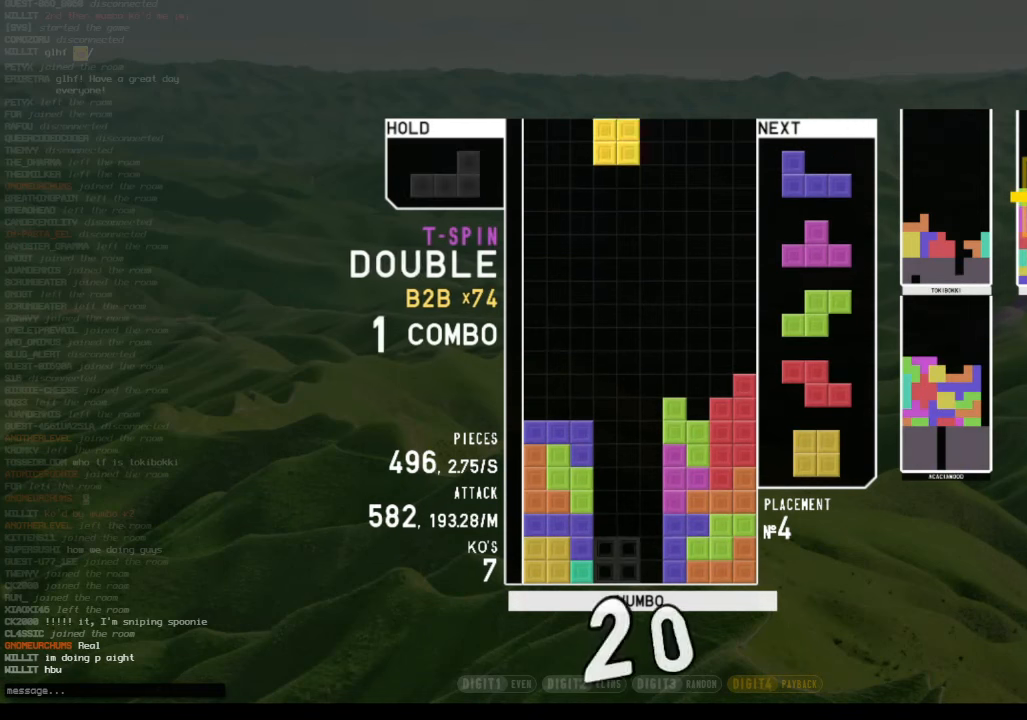
{"keys": [], "events": [[300, "down", "down"], [400, "down", "up"]]}
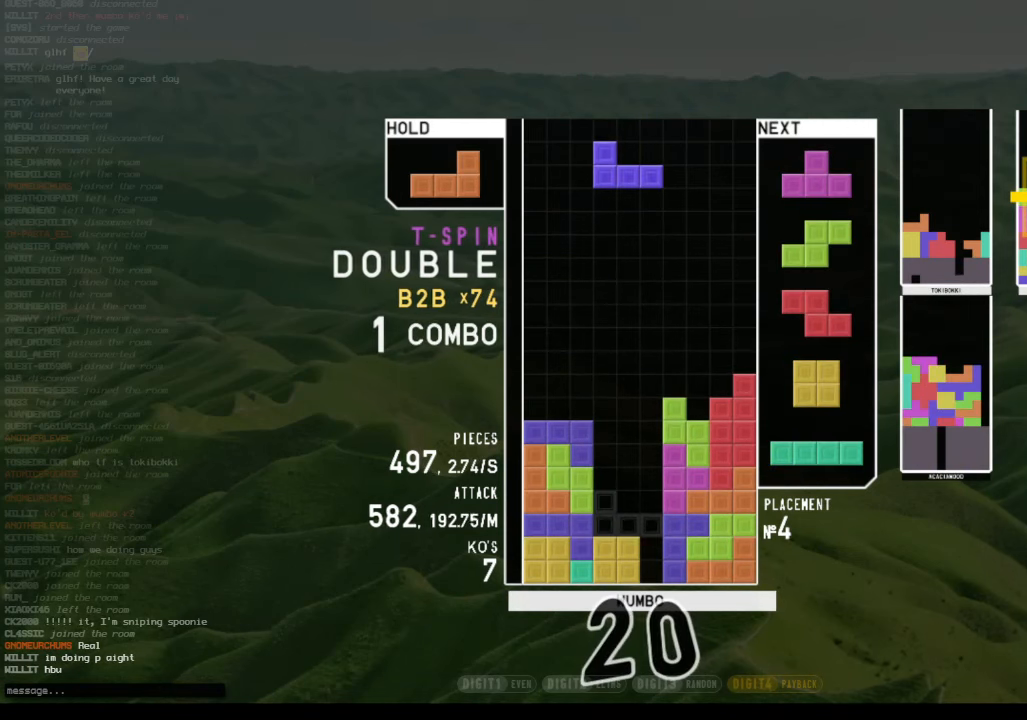
{"keys": ["c"], "events": [[467, "c", "down"]]}
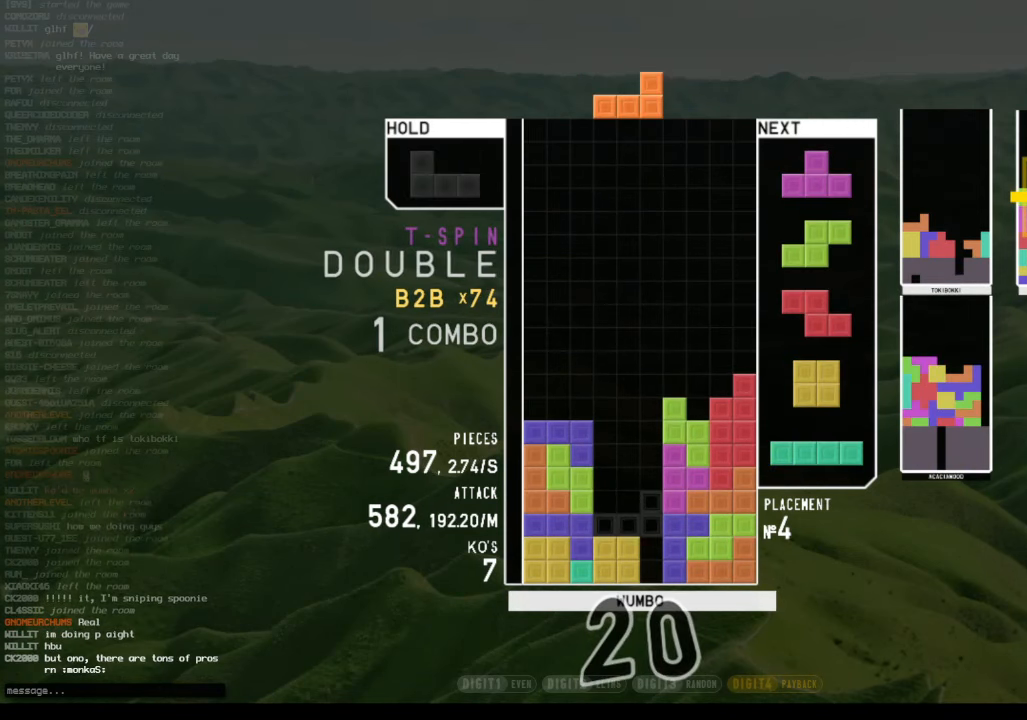
{"keys": [], "events": [[34, "left", "down"], [34, "x", "down"], [100, "c", "up"], [100, "left", "up"], [134, "x", "up"], [200, "down", "down"], [234, "right", "down"], [334, "down", "up"], [367, "right", "up"], [367, "x", "down"], [467, "left", "down"], [467, "x", "up"], [500, "left", "up"]]}
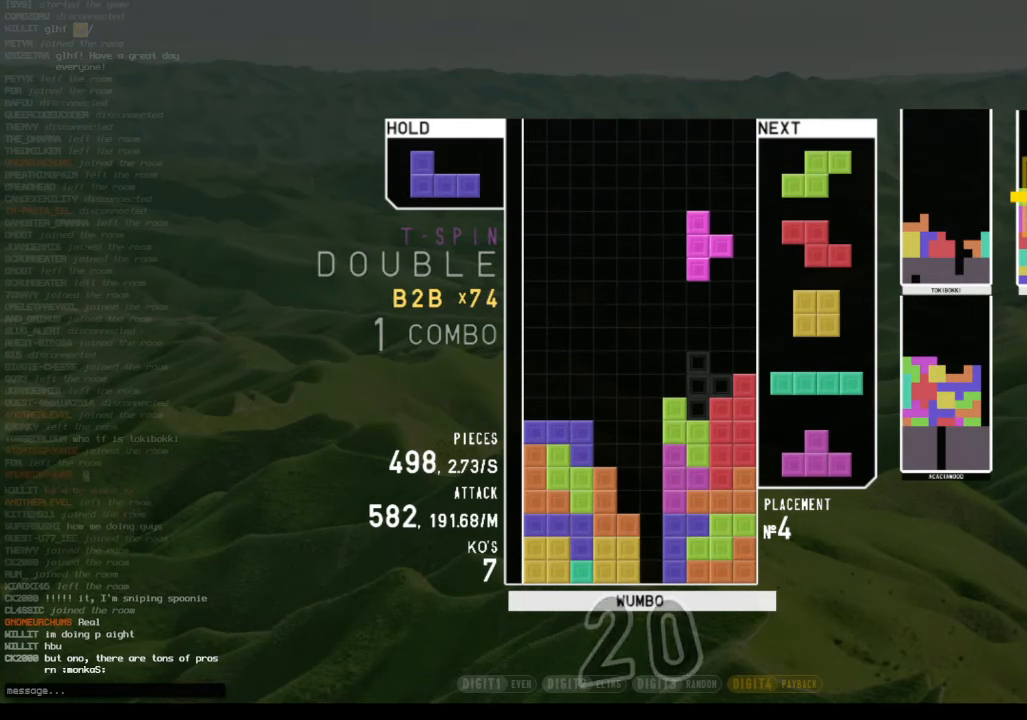
{"keys": [], "events": [[67, "x", "down"], [200, "down", "down"], [200, "x", "up"], [267, "left", "down"], [300, "down", "up"], [334, "c", "down"], [434, "left", "up"], [500, "c", "up"]]}
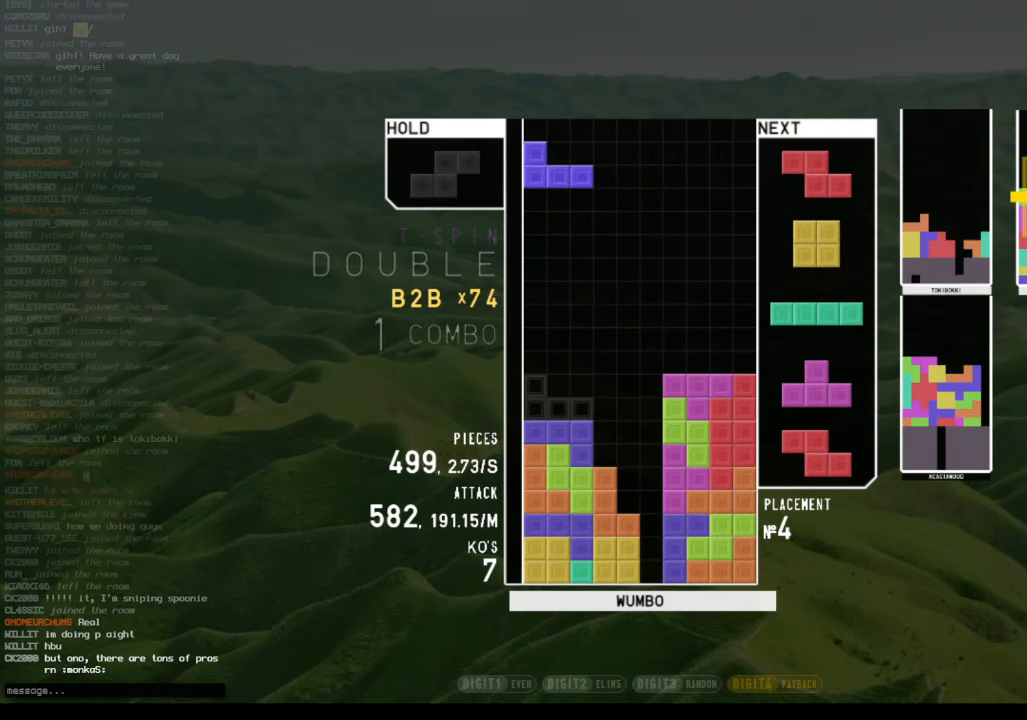
{"keys": [], "events": [[134, "down", "down"], [234, "down", "up"], [234, "left", "down"], [367, "left", "up"]]}
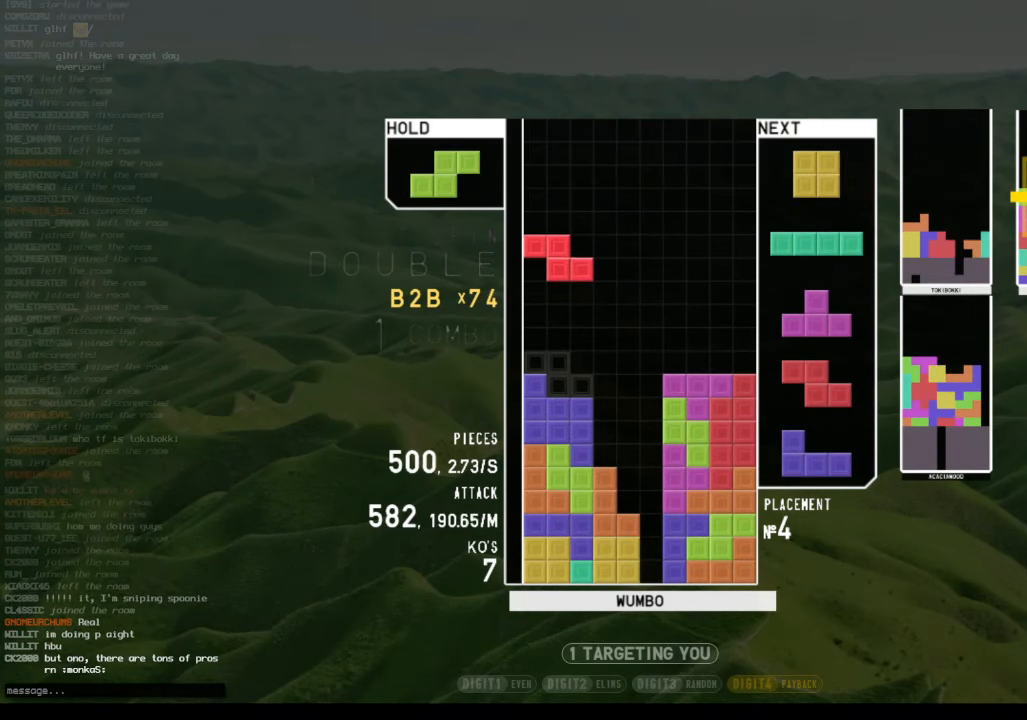
{"keys": [], "events": [[34, "down", "down"], [134, "down", "up"], [200, "left", "down"], [334, "left", "up"], [434, "down", "down"], [500, "down", "up"]]}
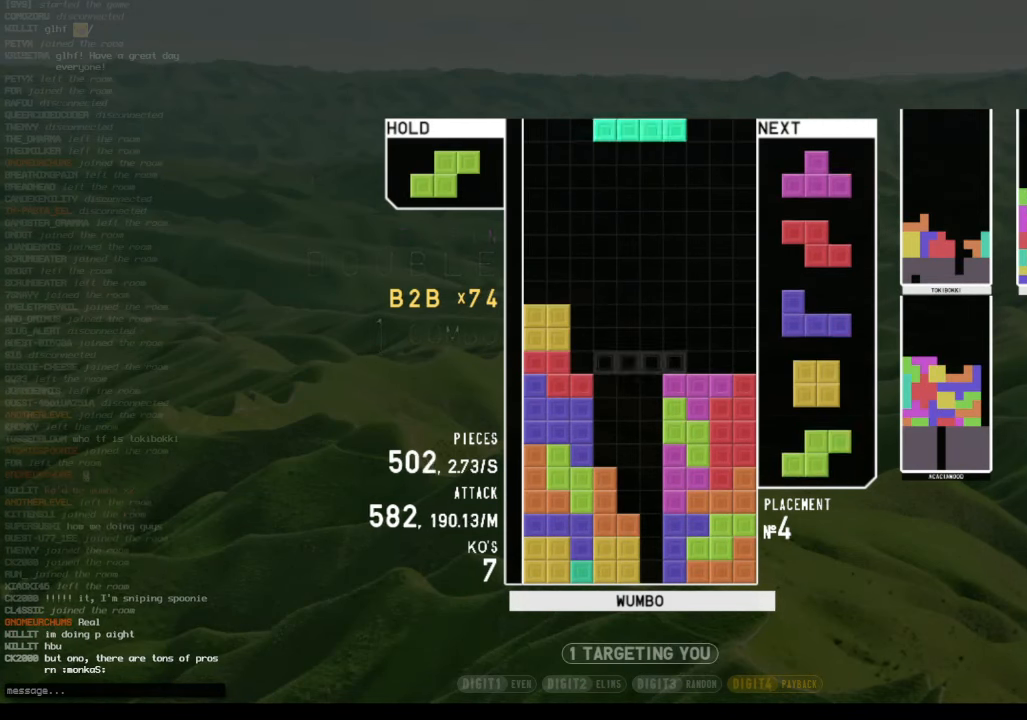
{"keys": ["right"], "events": [[67, "z", "down"], [167, "down", "down"], [167, "z", "up"], [200, "right", "down"], [234, "down", "up"], [434, "down", "down"], [500, "down", "up"]]}
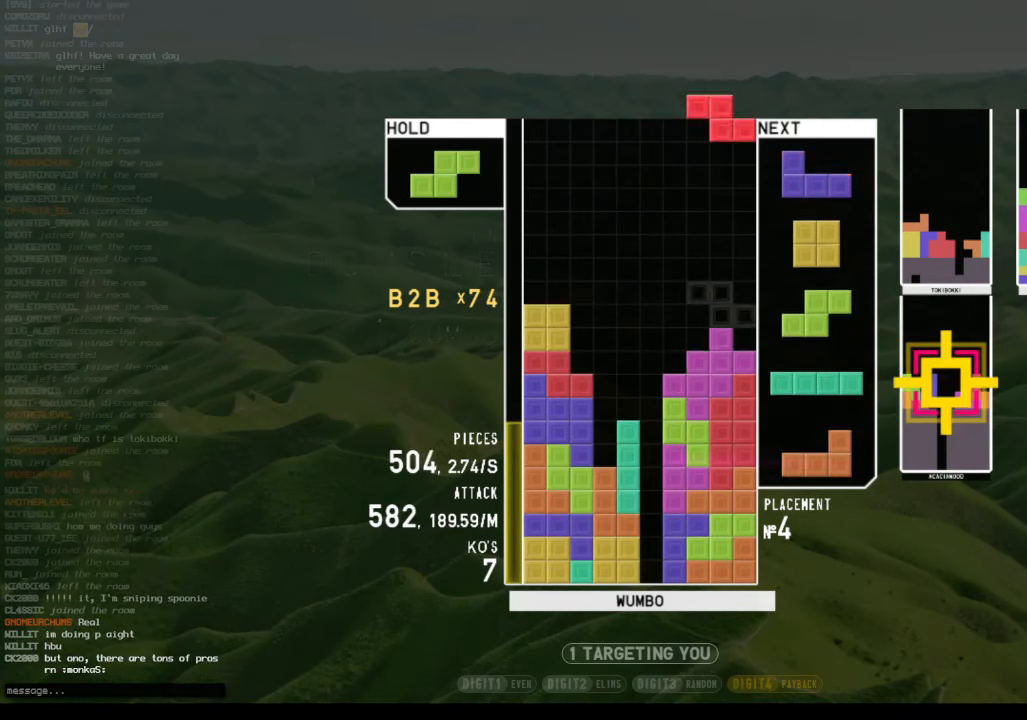
{"keys": ["down"], "events": [[67, "right", "up"], [134, "left", "down"], [167, "left", "up"], [167, "z", "down"], [234, "down", "down"], [267, "z", "up"], [300, "down", "up"], [367, "x", "down"], [400, "left", "down"], [467, "down", "down"], [467, "left", "up"], [467, "x", "up"]]}
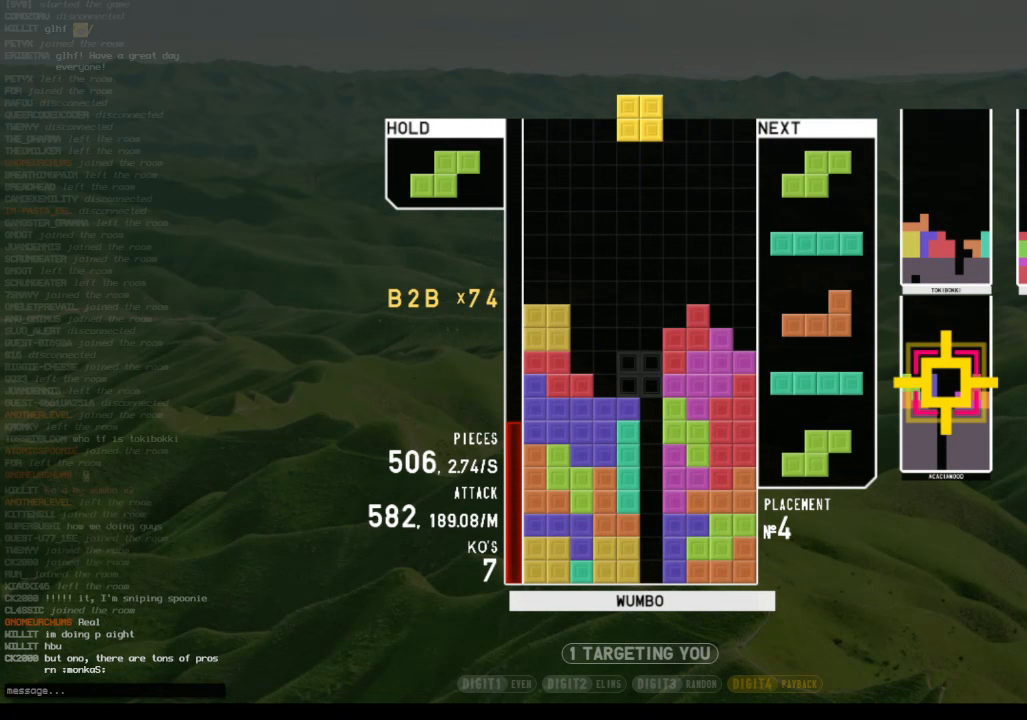
{"keys": ["down"], "events": [[33, "right", "down"], [100, "c", "down"], [100, "down", "up"], [200, "x", "down"], [233, "c", "up"], [267, "right", "up"], [333, "x", "up"], [467, "down", "down"]]}
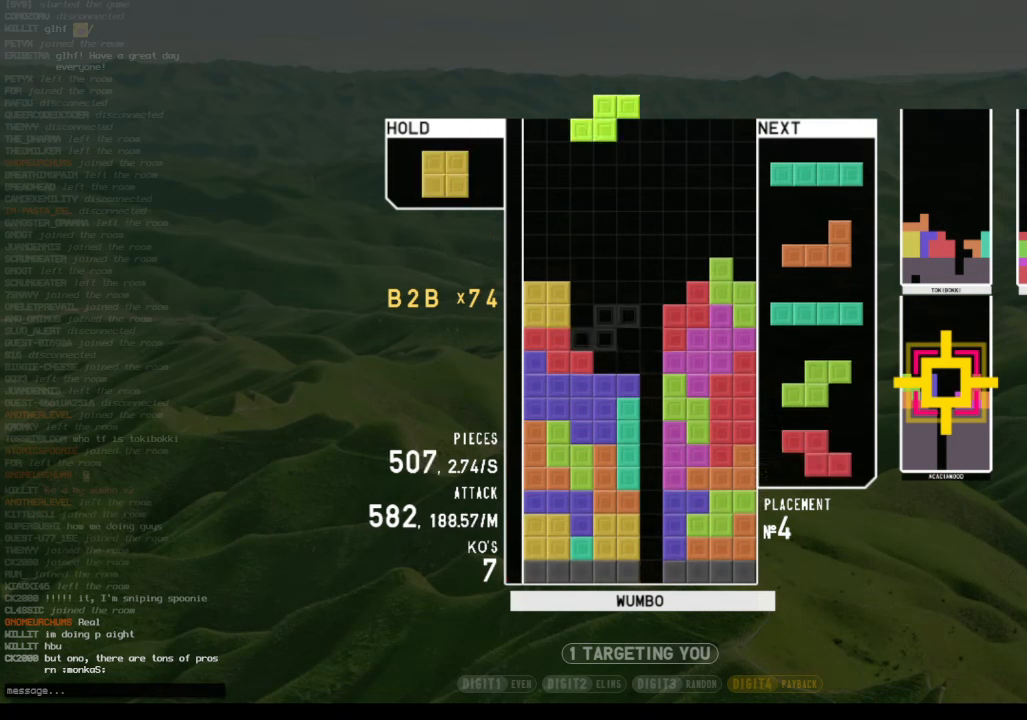
{"keys": [], "events": [[33, "down", "up"], [33, "left", "down"], [67, "c", "down"], [167, "c", "up"], [167, "left", "up"], [200, "down", "down"], [233, "x", "down"], [300, "down", "up"], [433, "x", "up"]]}
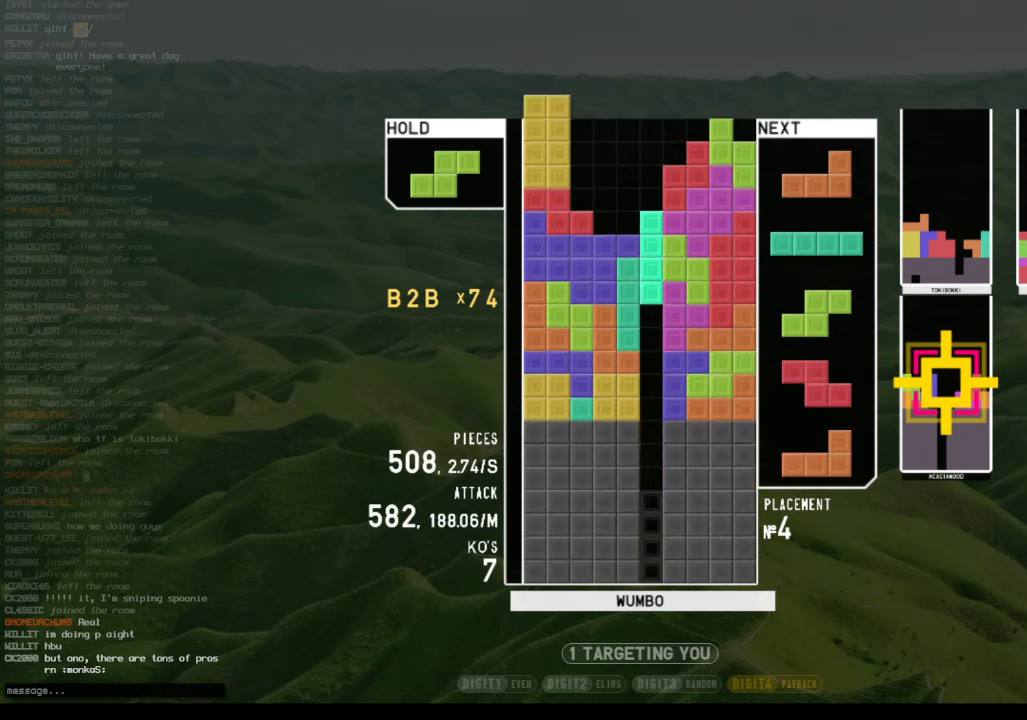
{"keys": [], "events": [[33, "down", "down"], [133, "c", "down"], [133, "down", "up"], [133, "left", "down"], [133, "z", "down"], [200, "c", "up"], [267, "left", "up"], [300, "z", "up"]]}
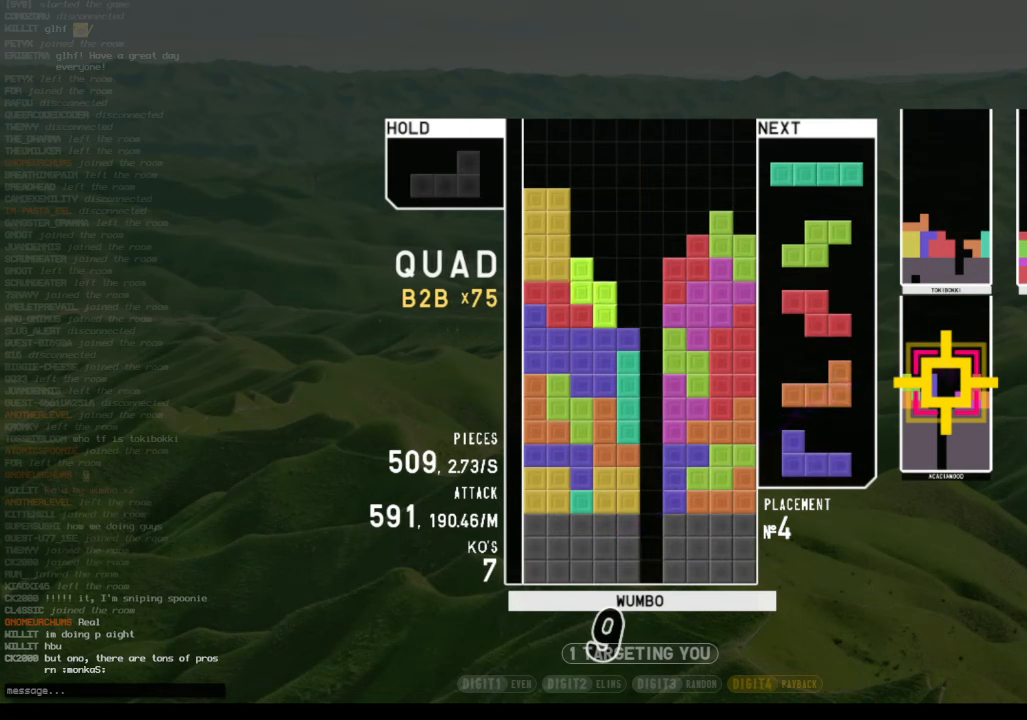
{"keys": ["left"], "events": [[33, "down", "down"], [100, "c", "down"], [133, "down", "up"], [167, "z", "down"], [233, "c", "up"], [367, "down", "down"], [367, "z", "up"], [467, "down", "up"], [500, "left", "down"]]}
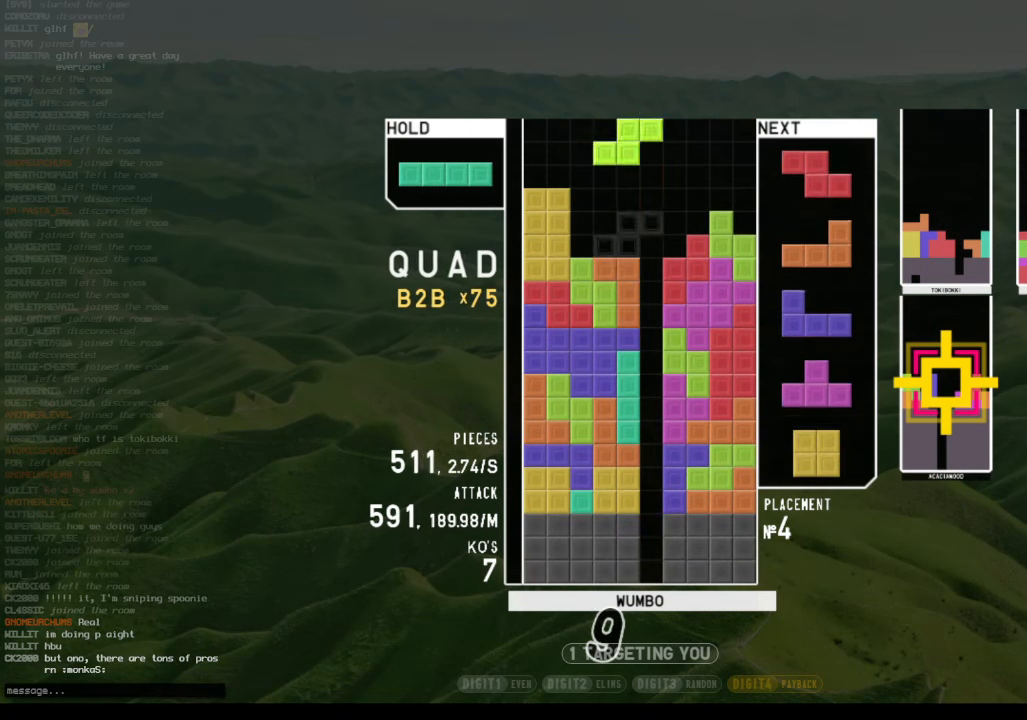
{"keys": ["down"], "events": [[67, "down", "down"], [67, "left", "up"], [167, "down", "up"], [200, "left", "down"], [267, "z", "down"], [300, "left", "up"], [333, "z", "up"], [433, "down", "down"]]}
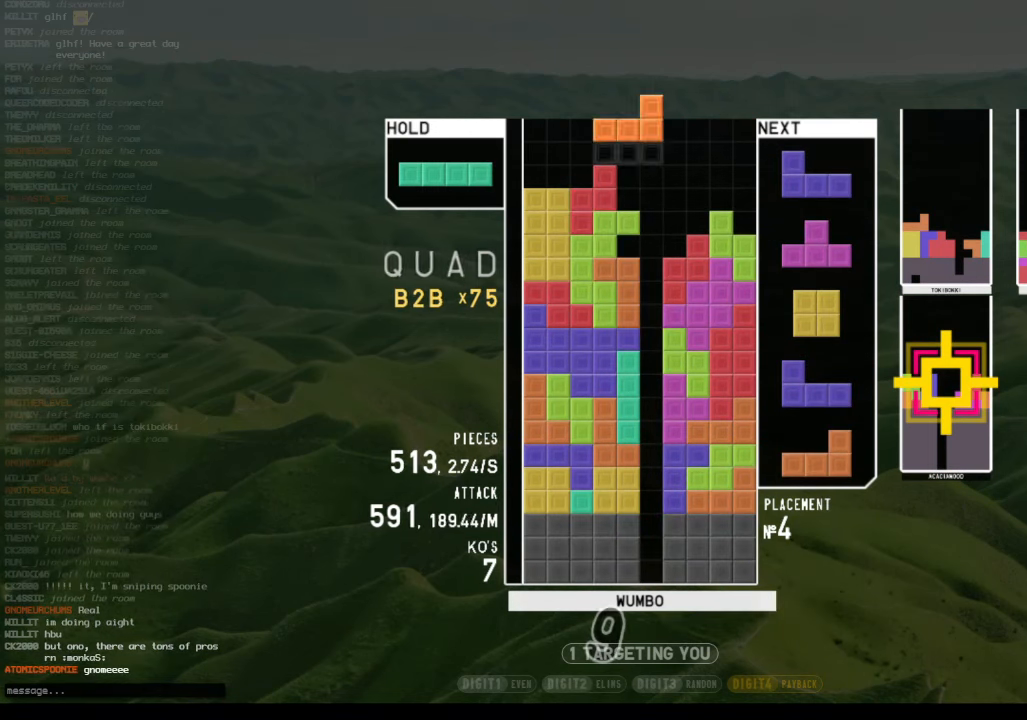
{"keys": [], "events": [[33, "c", "down"], [33, "down", "up"], [67, "x", "down"], [167, "c", "up"], [267, "x", "up"]]}
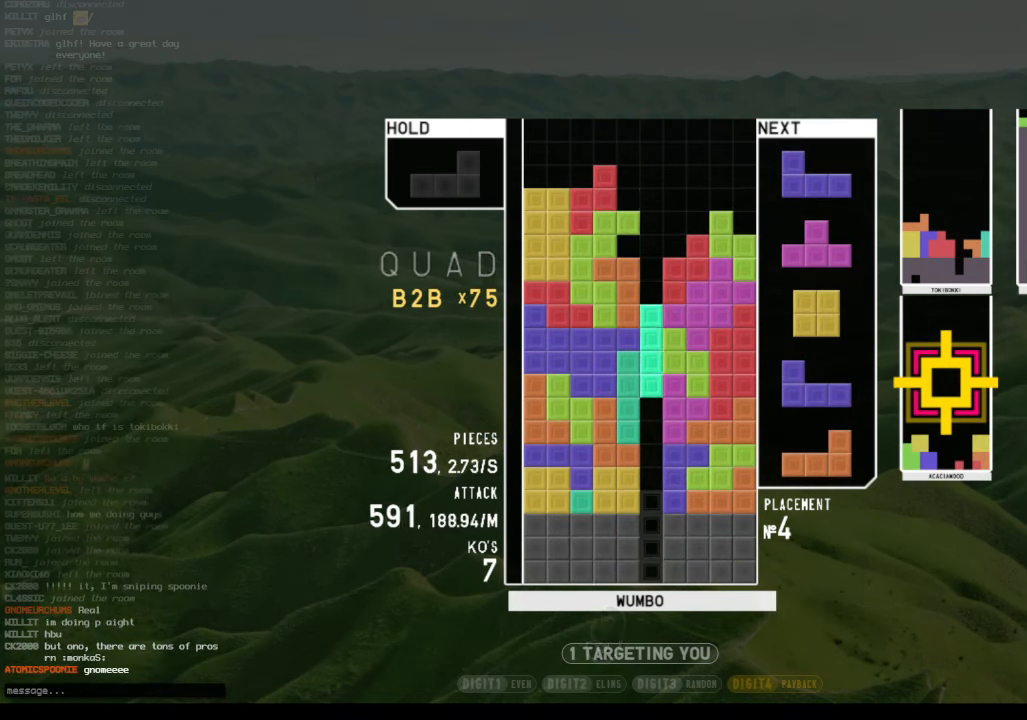
{"keys": [], "events": [[133, "down", "down"], [200, "left", "down"], [233, "down", "up"], [367, "left", "up"], [467, "down", "down"], [500, "down", "up"]]}
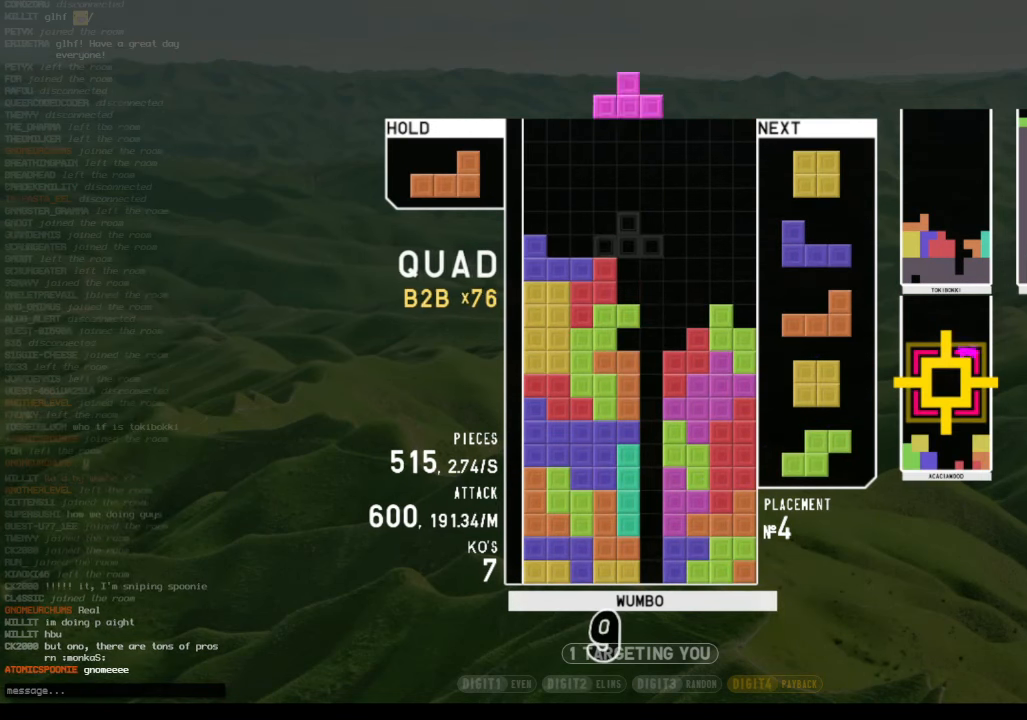
{"keys": ["x"], "events": [[167, "right", "down"], [167, "up", "down"], [167, "x", "down"], [267, "right", "up"], [267, "x", "up"], [333, "up", "up"], [333, "x", "down"]]}
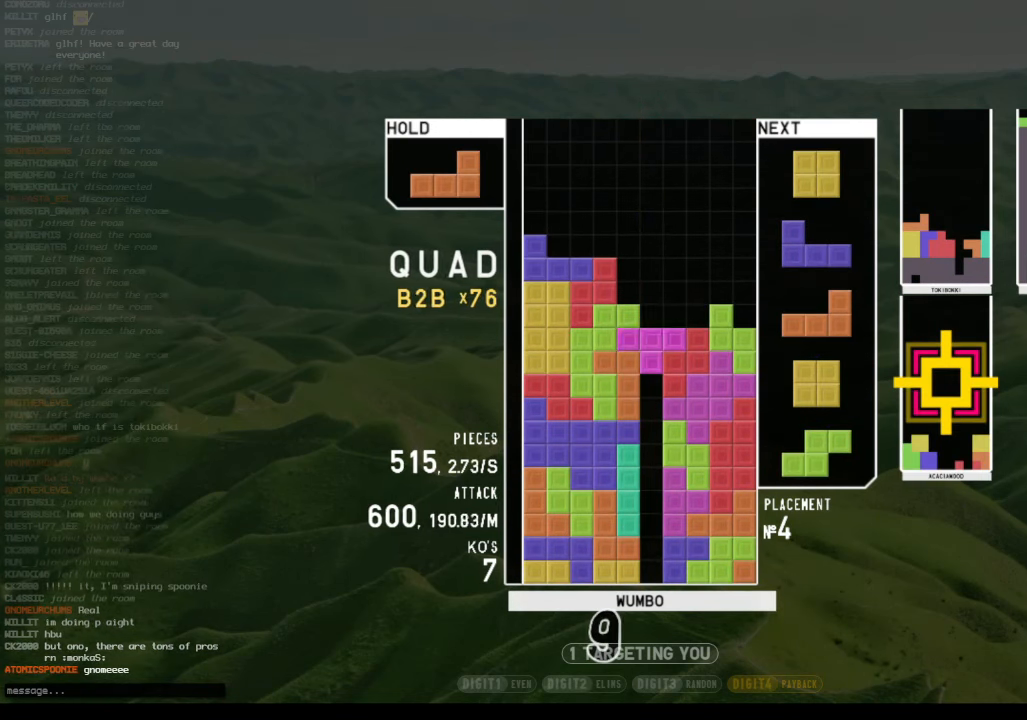
{"keys": ["c", "left", "shift"], "events": [[67, "down", "down"], [167, "down", "up"], [167, "left", "down"], [167, "x", "up"], [300, "right", "down"], [367, "down", "down"], [367, "left", "up"], [400, "c", "down"], [400, "left", "down"], [400, "right", "up"], [467, "down", "up"], [500, "shift", "down"]]}
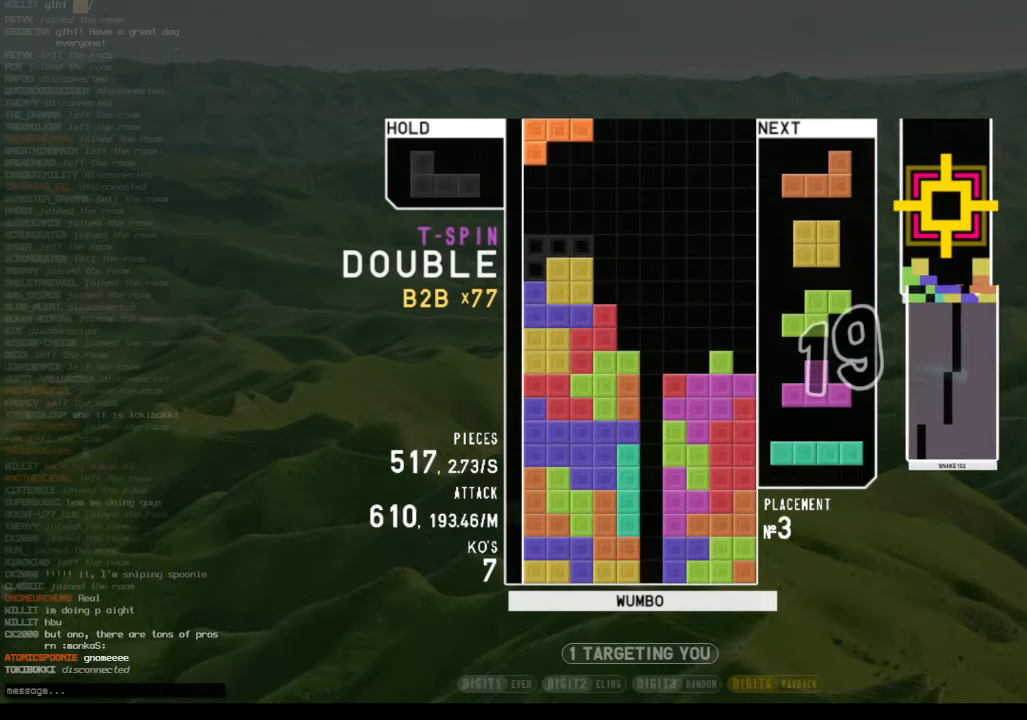
{"keys": ["c", "right"], "events": [[33, "c", "up"], [133, "left", "up"], [133, "shift", "up"], [333, "down", "down"], [433, "c", "down"], [433, "right", "down"], [467, "down", "up"]]}